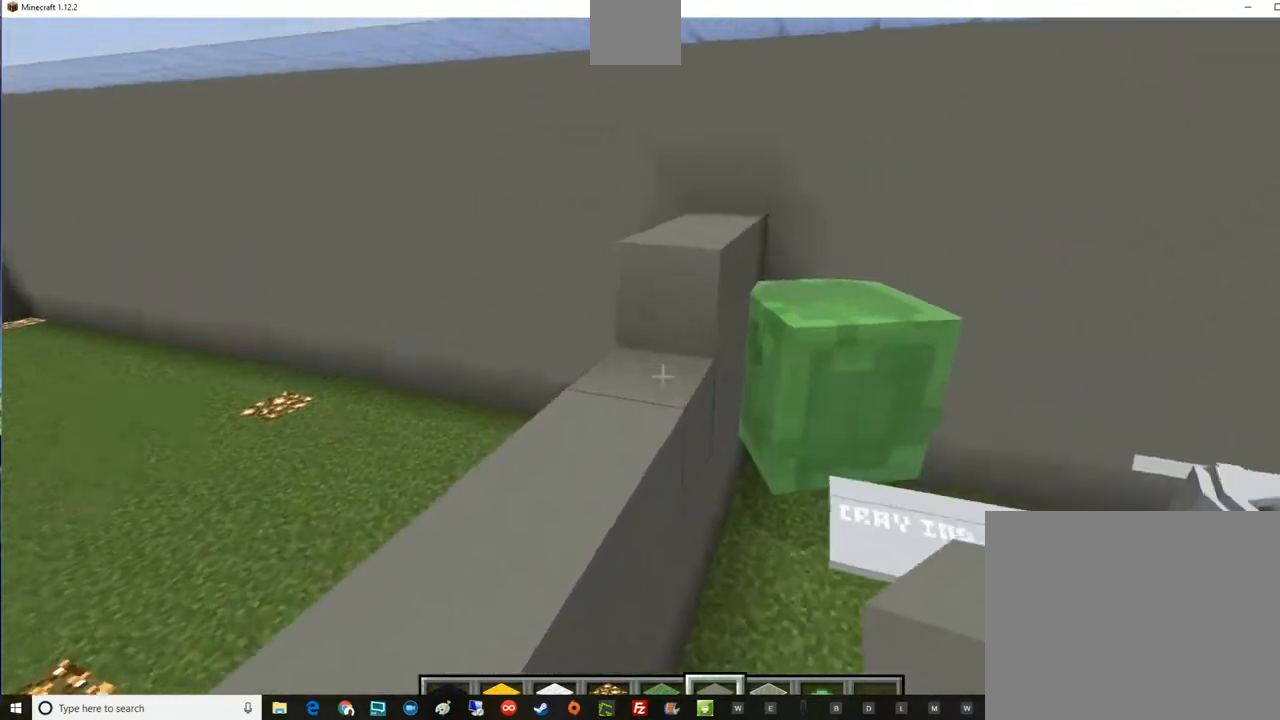
Gameplay with keyboard and mouse; each line is a JSON object with the keys and mouse buttons held at the frame after it. "events" lists presses ("down") and releases ("up") of "a", "d", "e", "escape", "f1", "f5", "q", "s", "shift", "space", "t", "tab", "w", "mouse_left", "mouse_right", "mouse_wheel_up" and "mouse_wheel_down" between this image and that frame as [ms after this image, input, new state], when the widget could be followed in between. "mouse_left", "mouse_right", "mouse_wheel_up", "mouse_wheel_down" = the "left", "right", "wheel_up", "wheel_down" buttons of the "mouse" list. No other keys are recorded. Fast repeated clicks can show as one long hold. Mouse movement is not recorded.
{"keys": [], "mouse": [], "events": []}
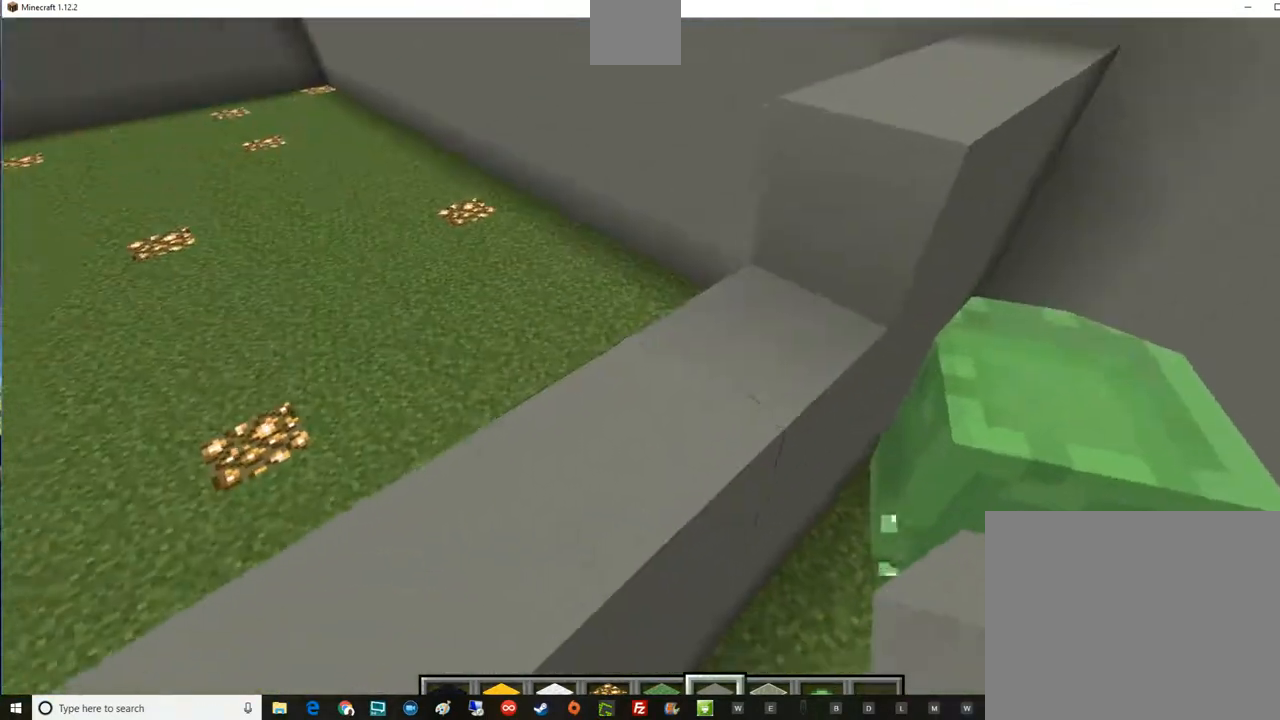
{"keys": [], "mouse": ["left"], "events": [[467, "mouse_left", "down"]]}
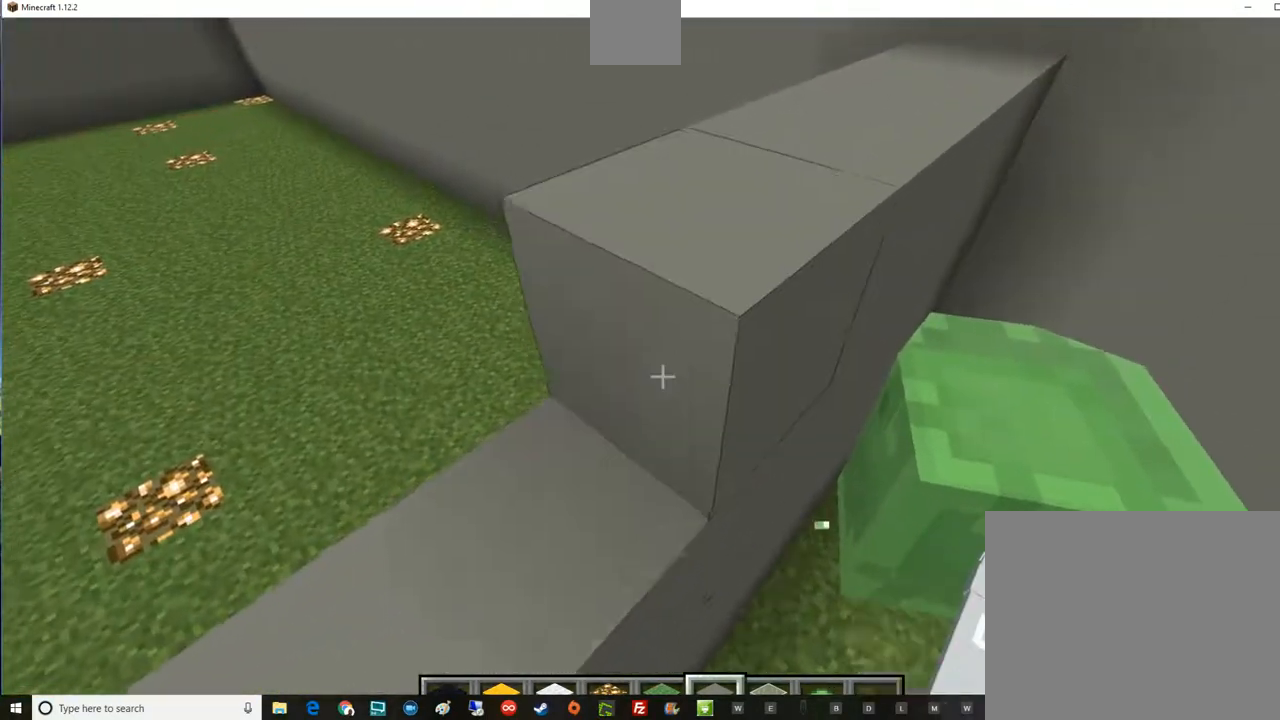
{"keys": [], "mouse": ["left"], "events": [[167, "mouse_left", "up"], [350, "mouse_left", "down"]]}
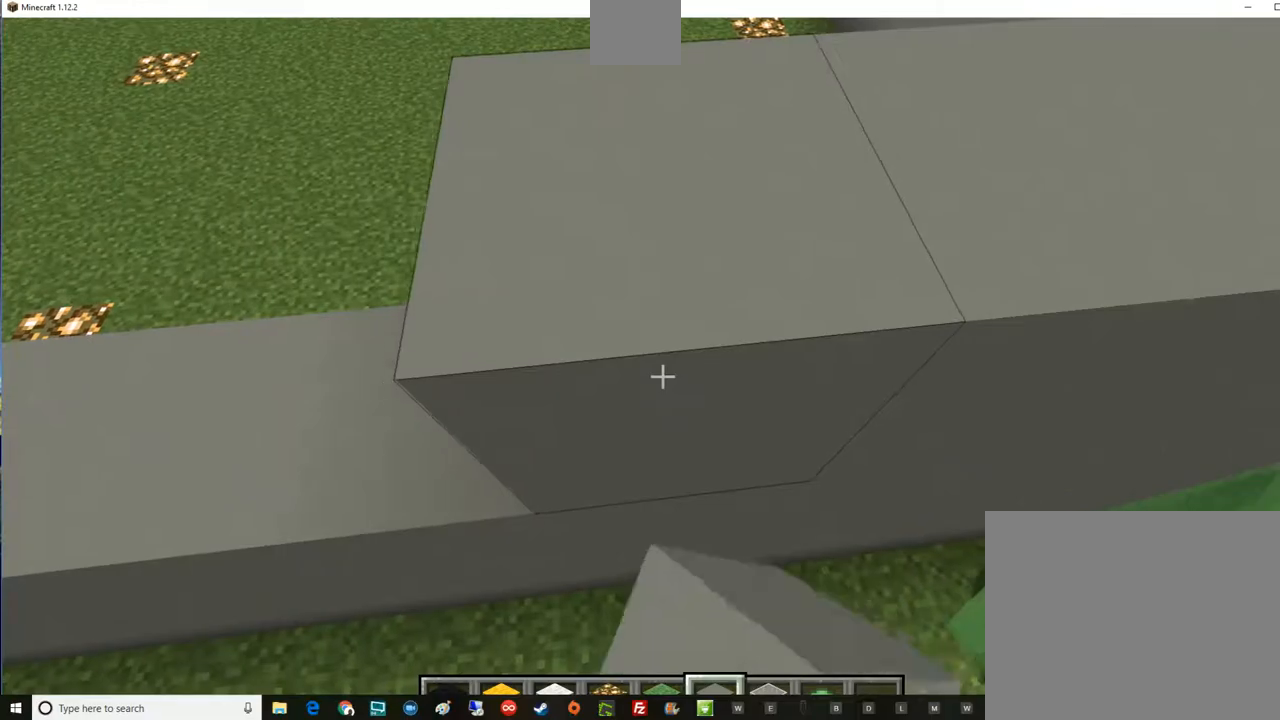
{"keys": ["a"], "mouse": [], "events": [[34, "mouse_left", "up"], [100, "a", "down"], [267, "a", "up"], [267, "mouse_left", "down"], [401, "a", "down"], [451, "mouse_left", "up"]]}
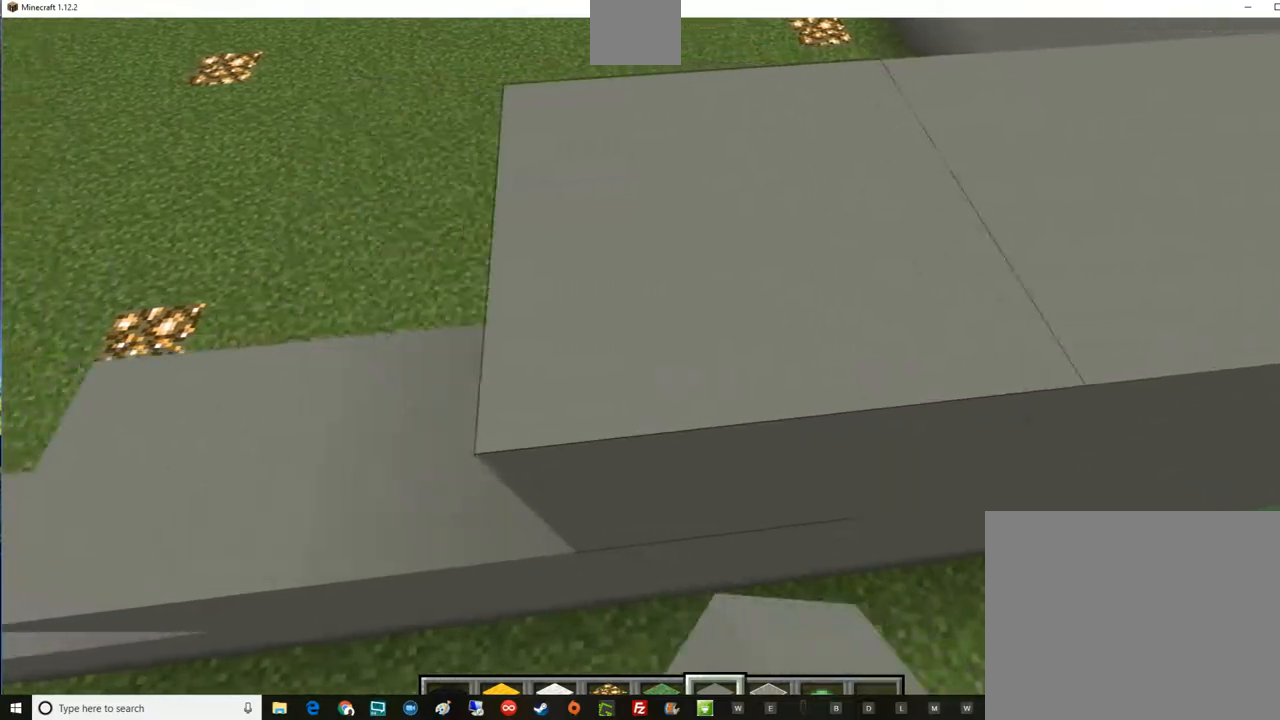
{"keys": ["a"], "mouse": [], "events": [[83, "a", "up"], [150, "mouse_left", "down"], [333, "a", "down"], [333, "mouse_left", "up"]]}
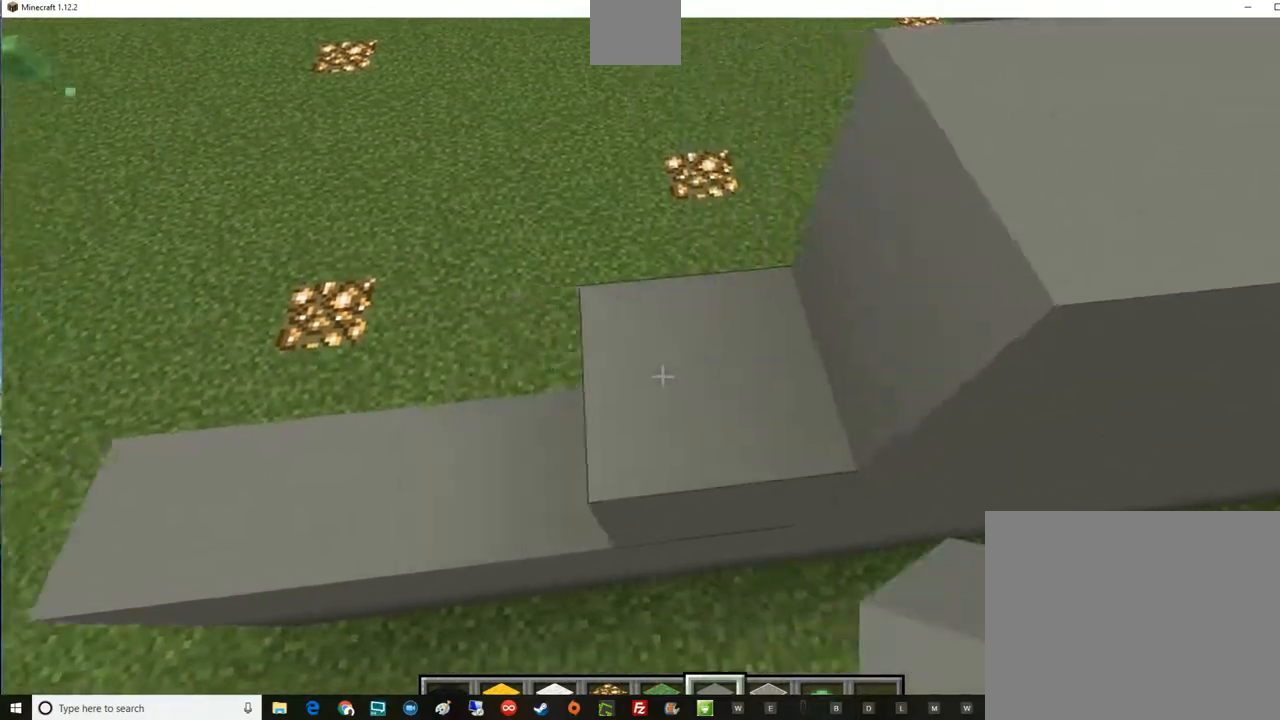
{"keys": ["s"], "mouse": [], "events": [[17, "a", "up"], [17, "mouse_left", "down"], [150, "mouse_left", "up"], [451, "s", "down"]]}
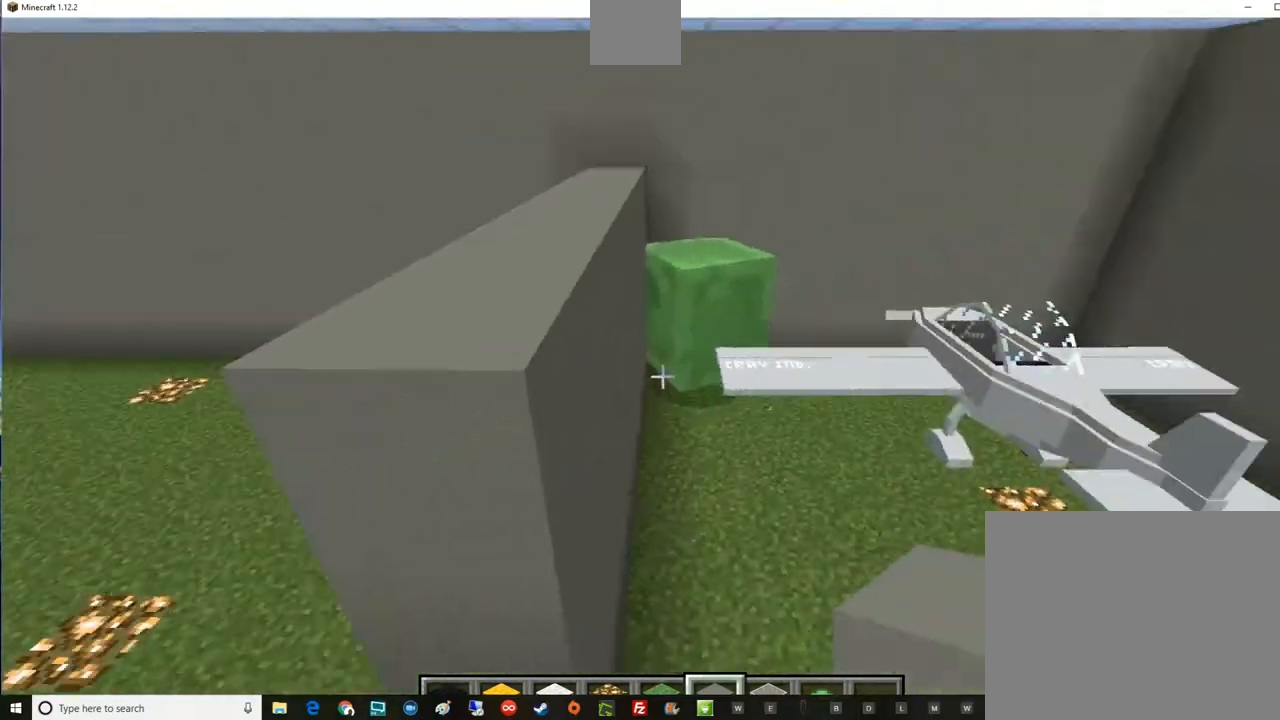
{"keys": [], "mouse": [], "events": [[333, "d", "down"], [450, "d", "up"], [450, "s", "up"]]}
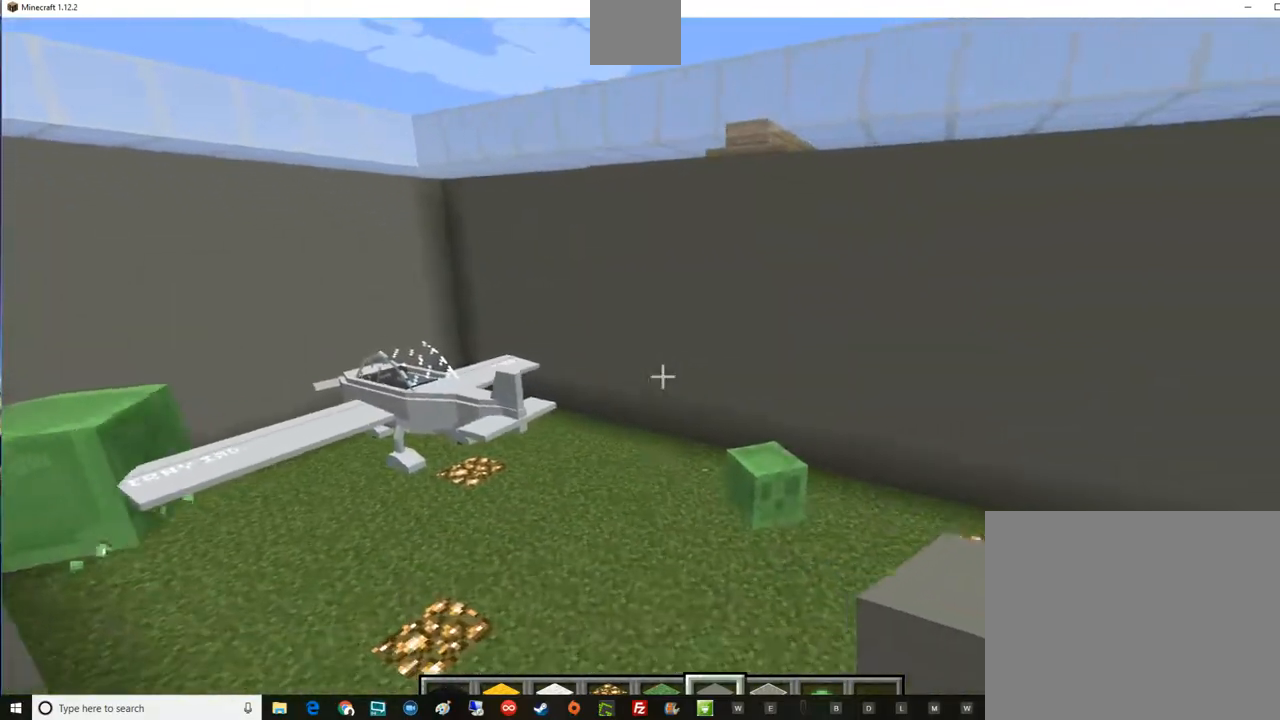
{"keys": [], "mouse": [], "events": []}
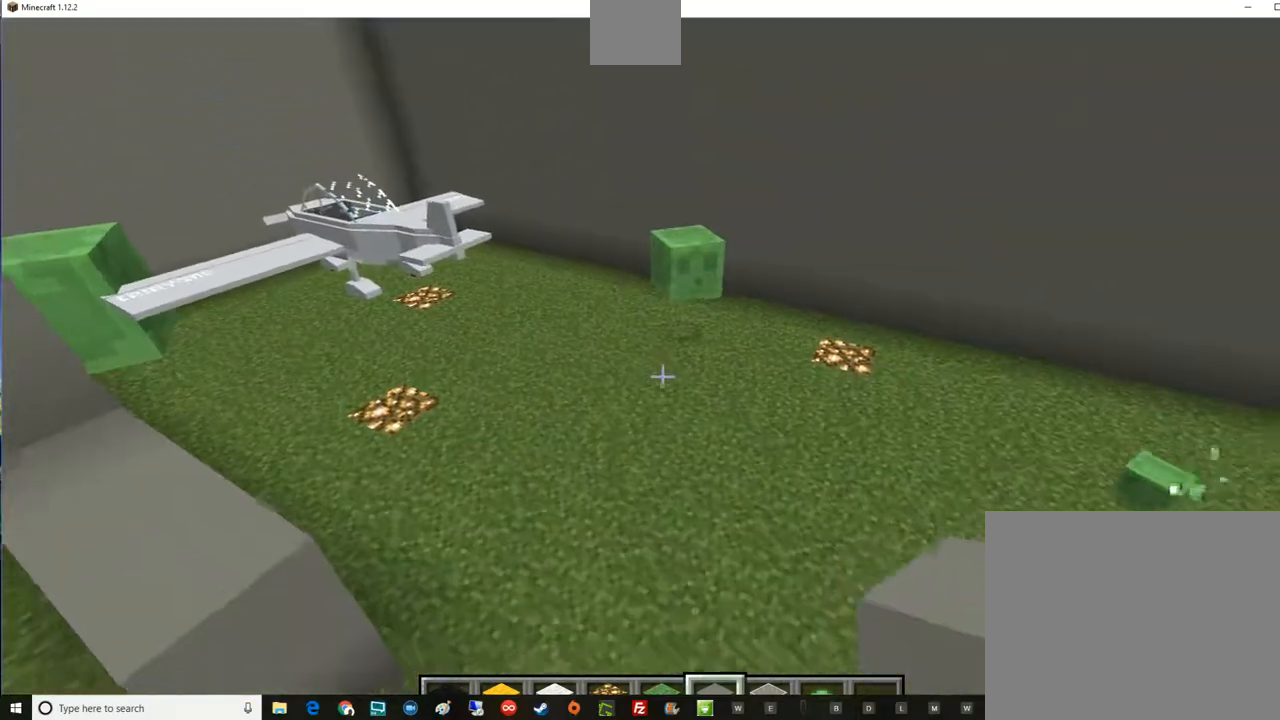
{"keys": [], "mouse": [], "events": []}
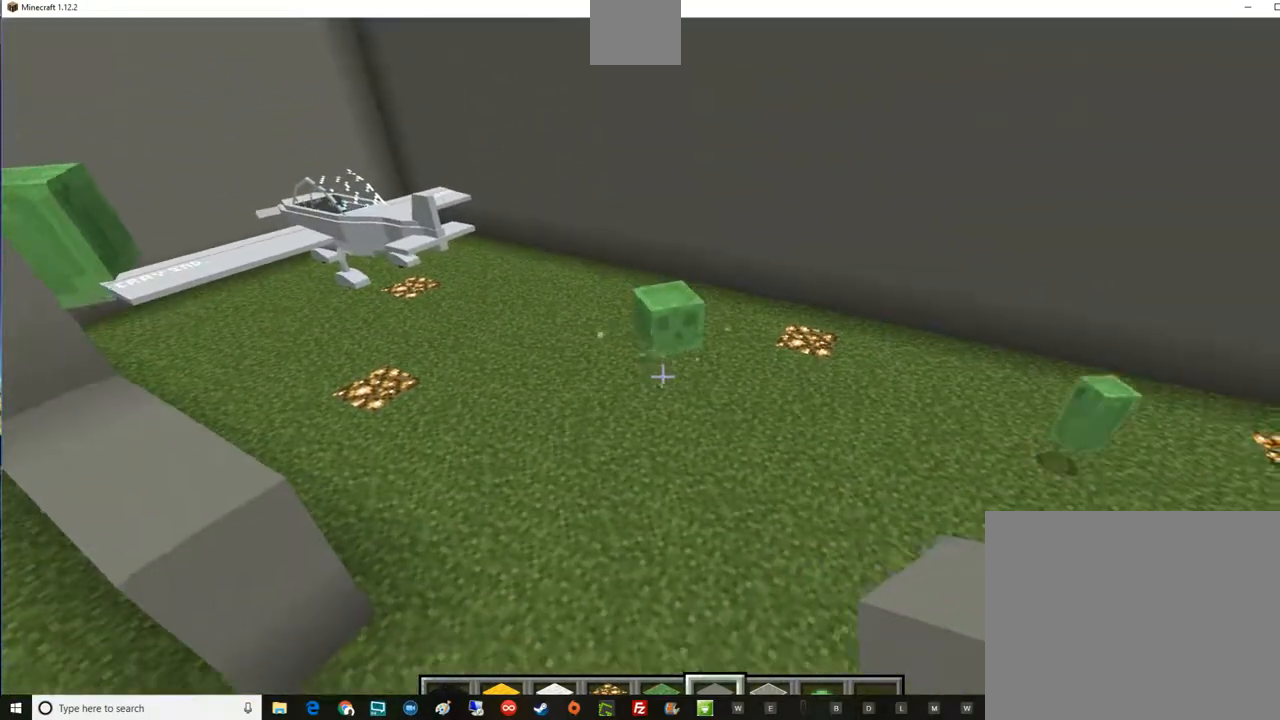
{"keys": ["d", "w"], "mouse": [], "events": [[401, "d", "down"], [401, "w", "down"]]}
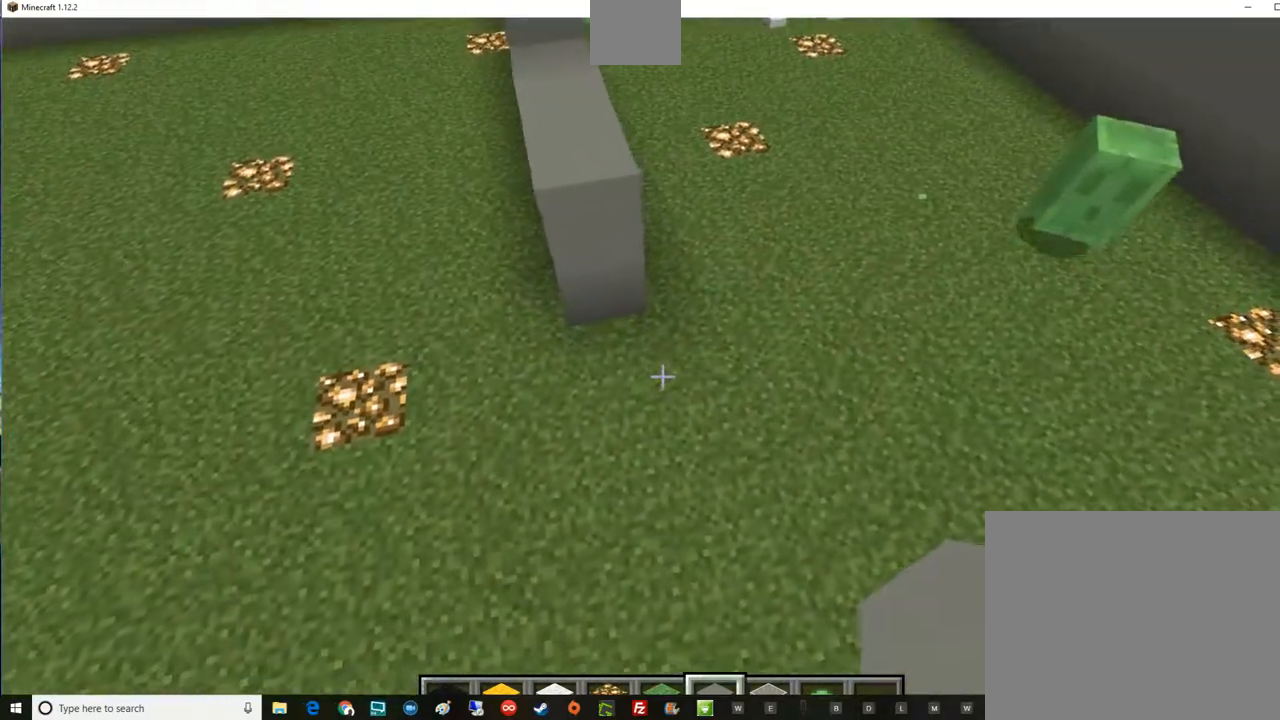
{"keys": [], "mouse": [], "events": [[16, "d", "up"], [200, "d", "down"], [267, "d", "up"], [267, "w", "up"]]}
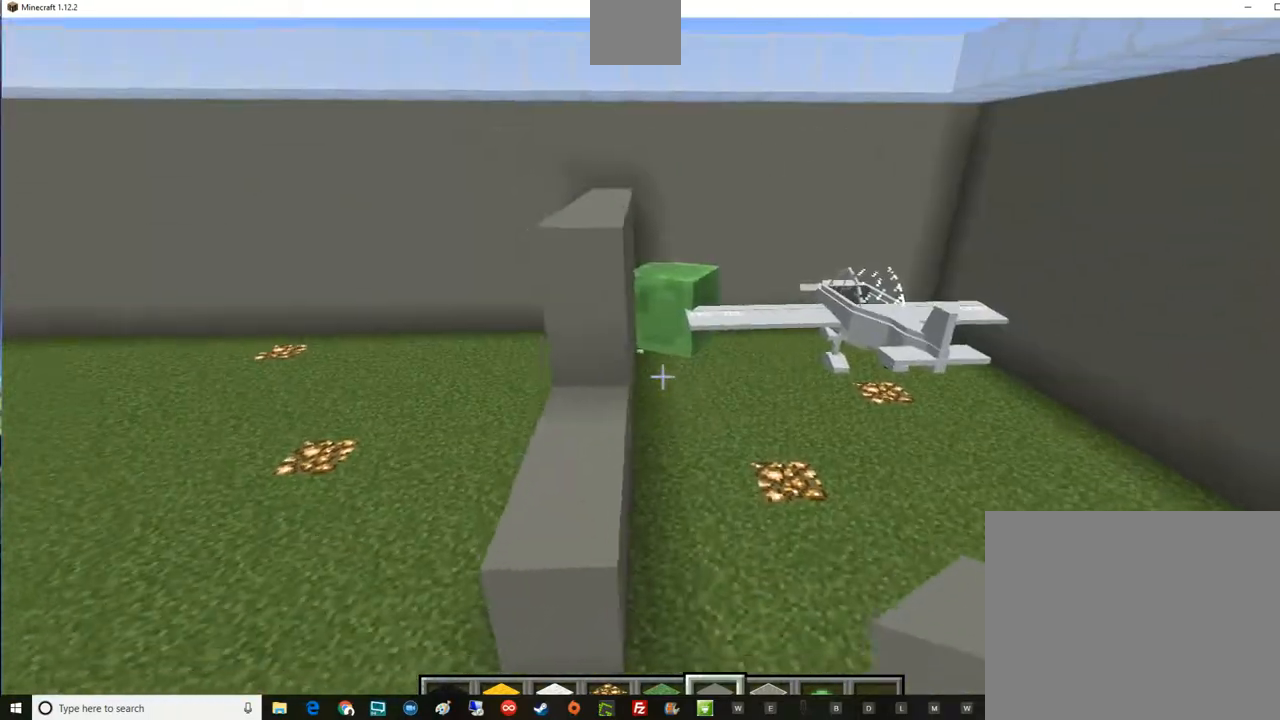
{"keys": ["a"], "mouse": [], "events": [[334, "a", "down"]]}
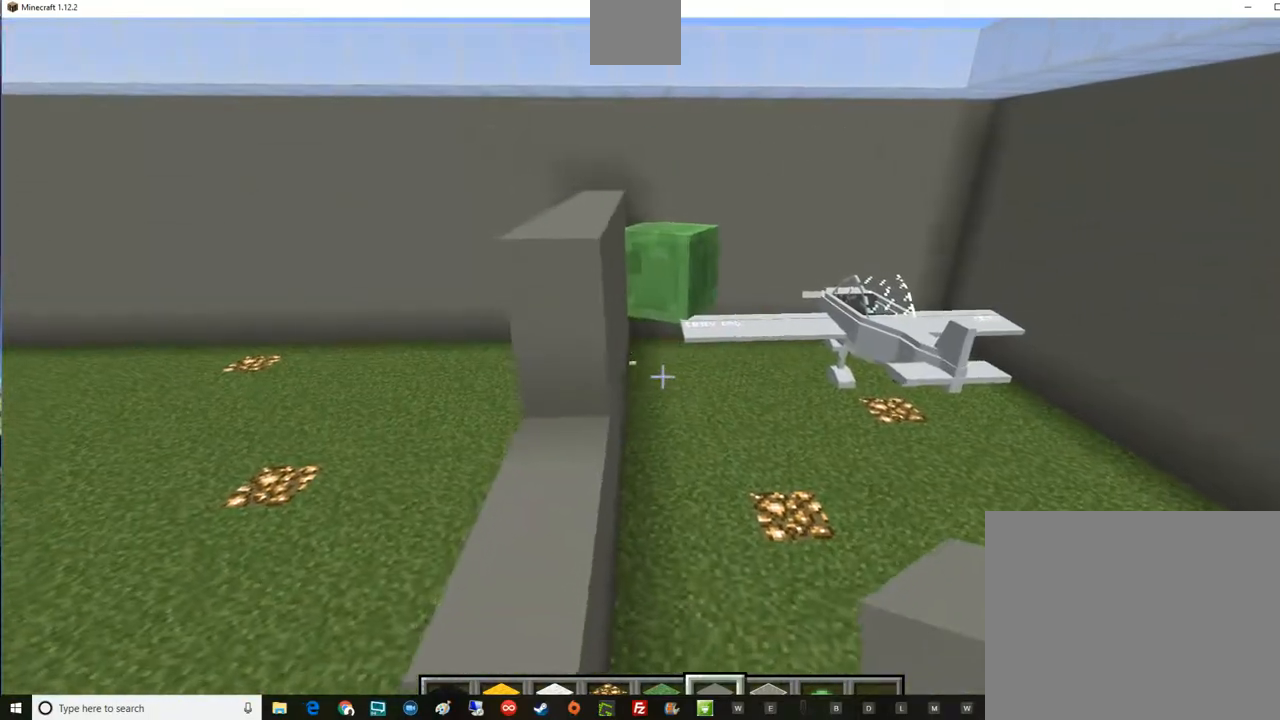
{"keys": ["d"], "mouse": [], "events": [[83, "w", "down"], [133, "a", "up"], [133, "w", "up"], [200, "d", "down"], [200, "w", "down"], [333, "w", "up"]]}
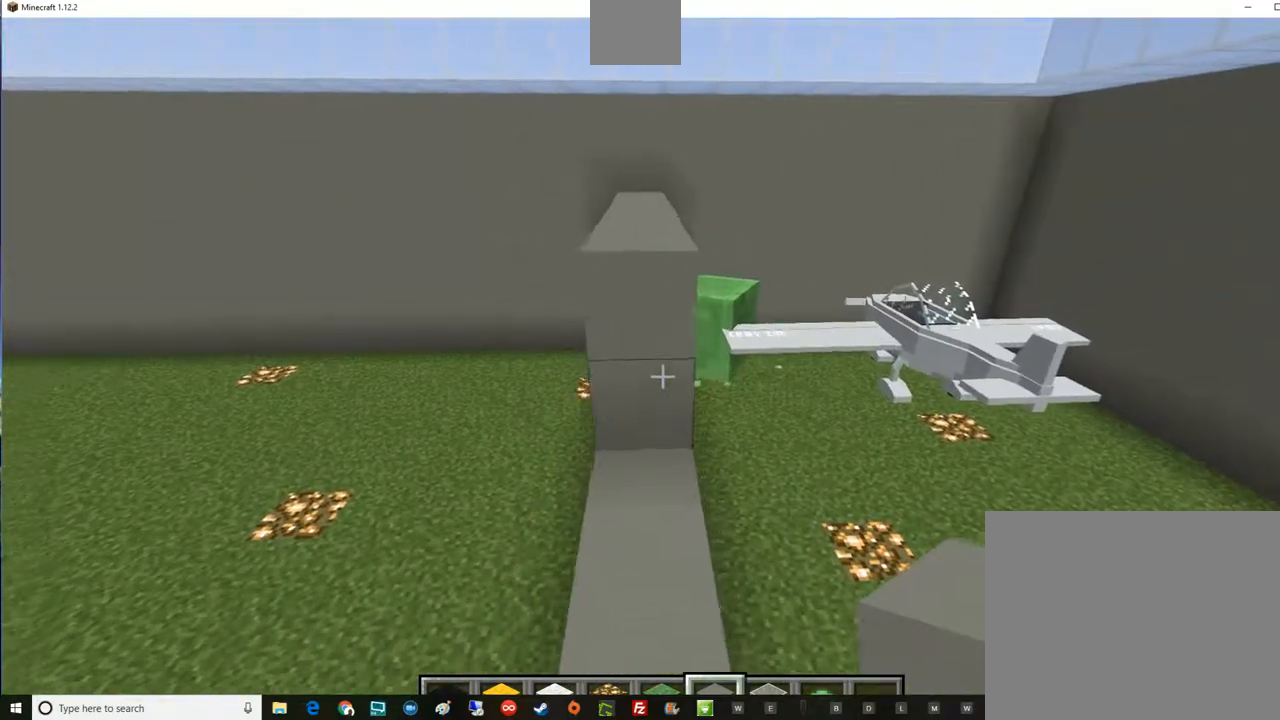
{"keys": ["a", "s", "space"], "mouse": [], "events": [[267, "s", "down"], [267, "space", "down"], [401, "d", "up"], [401, "space", "up"], [451, "a", "down"], [451, "space", "down"]]}
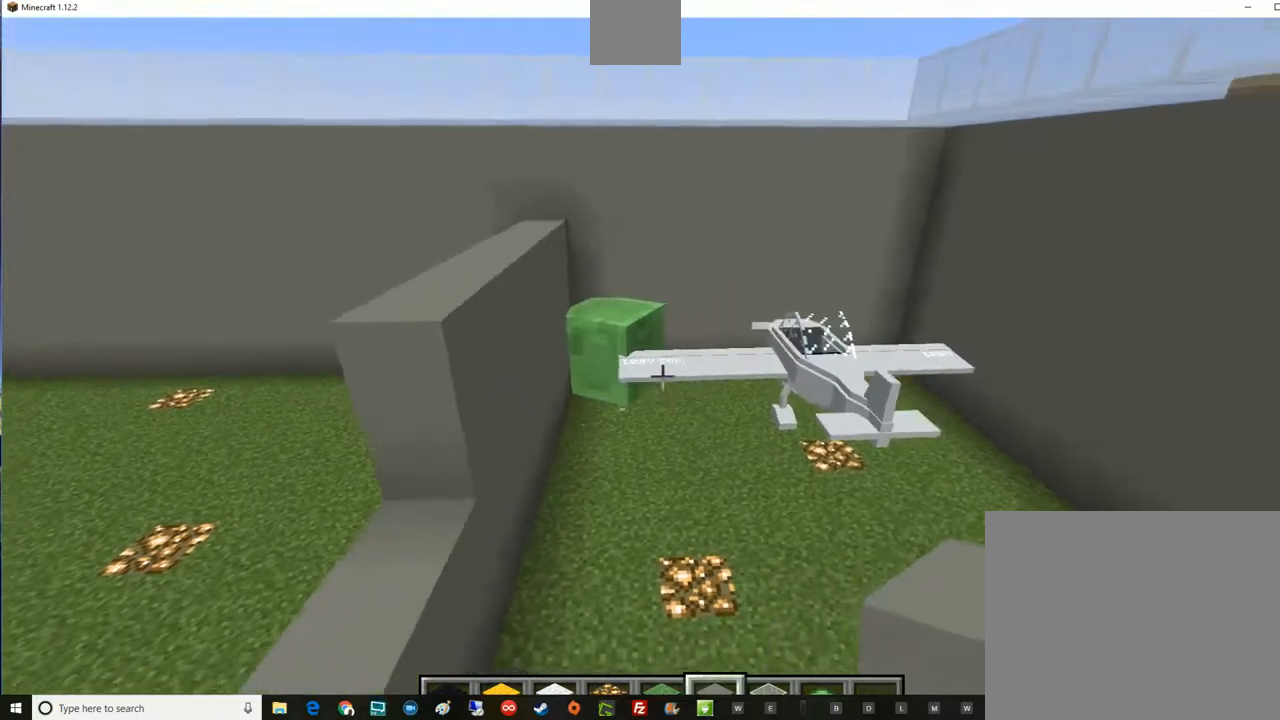
{"keys": ["a", "s"], "mouse": [], "events": [[16, "a", "up"], [83, "space", "up"], [133, "a", "down"]]}
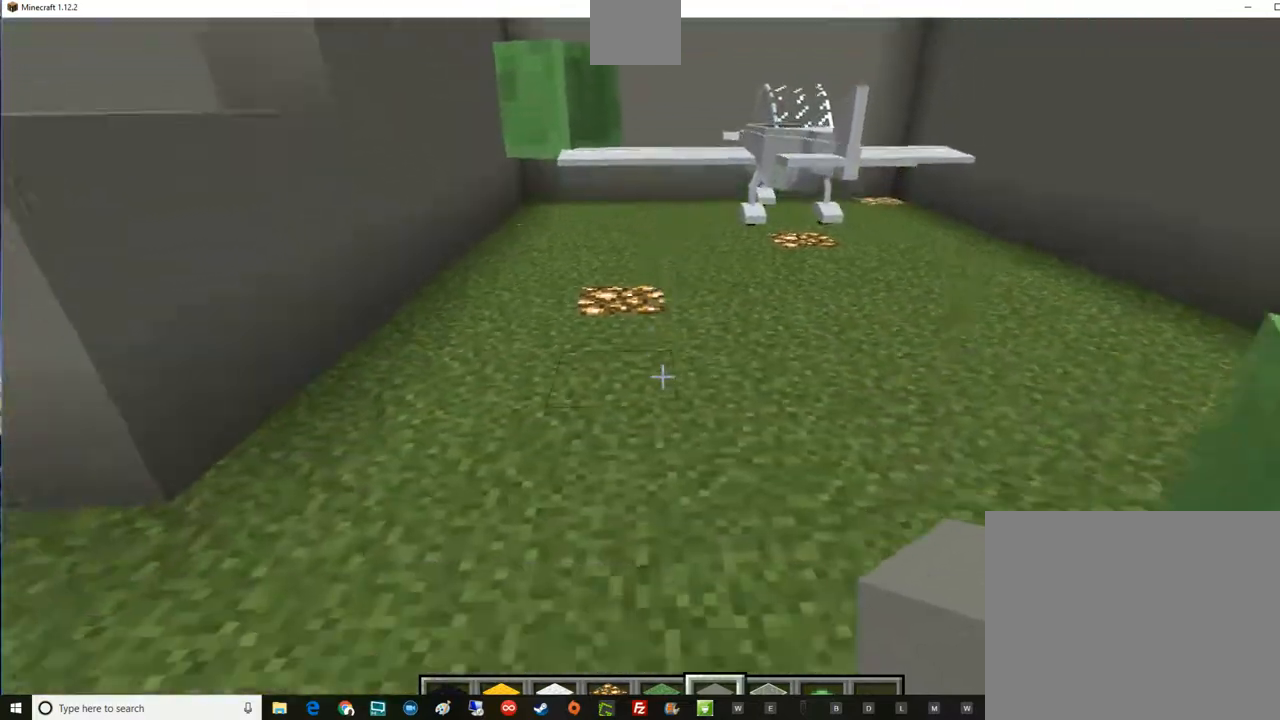
{"keys": [], "mouse": [], "events": [[17, "s", "up"], [267, "w", "down"], [384, "a", "up"], [384, "w", "up"]]}
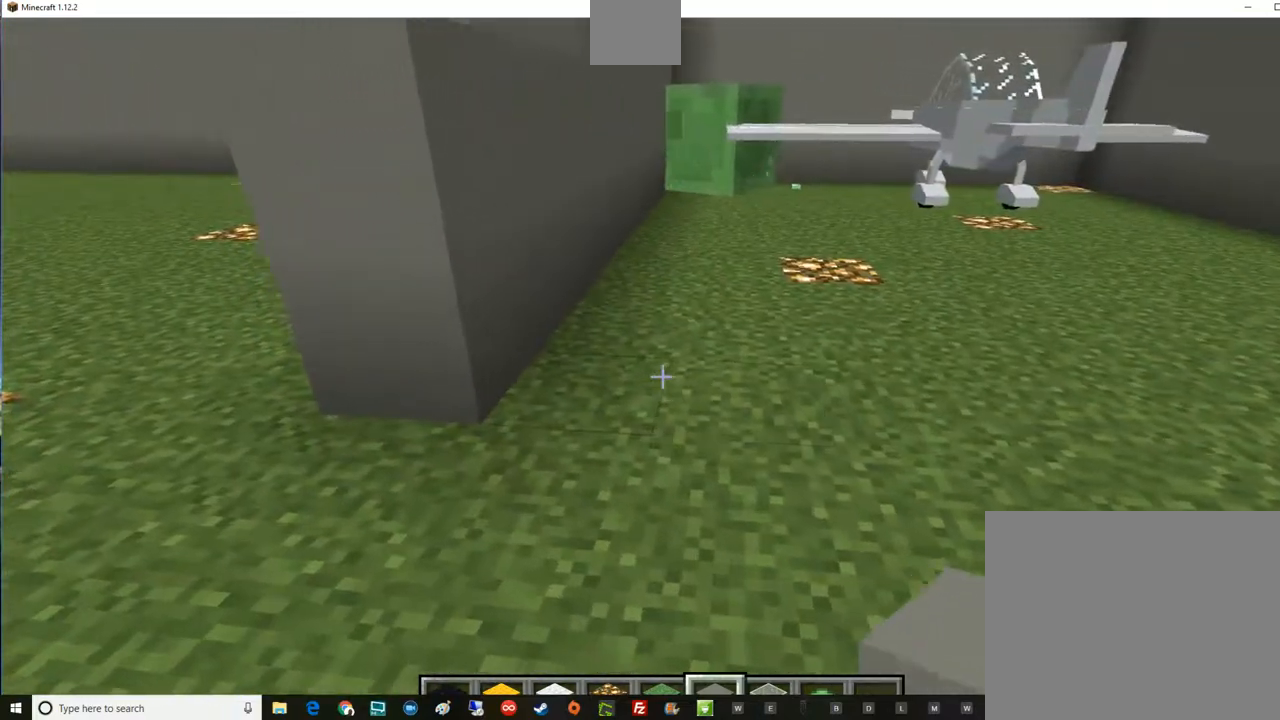
{"keys": ["a", "w"], "mouse": [], "events": [[333, "a", "down"], [333, "w", "down"]]}
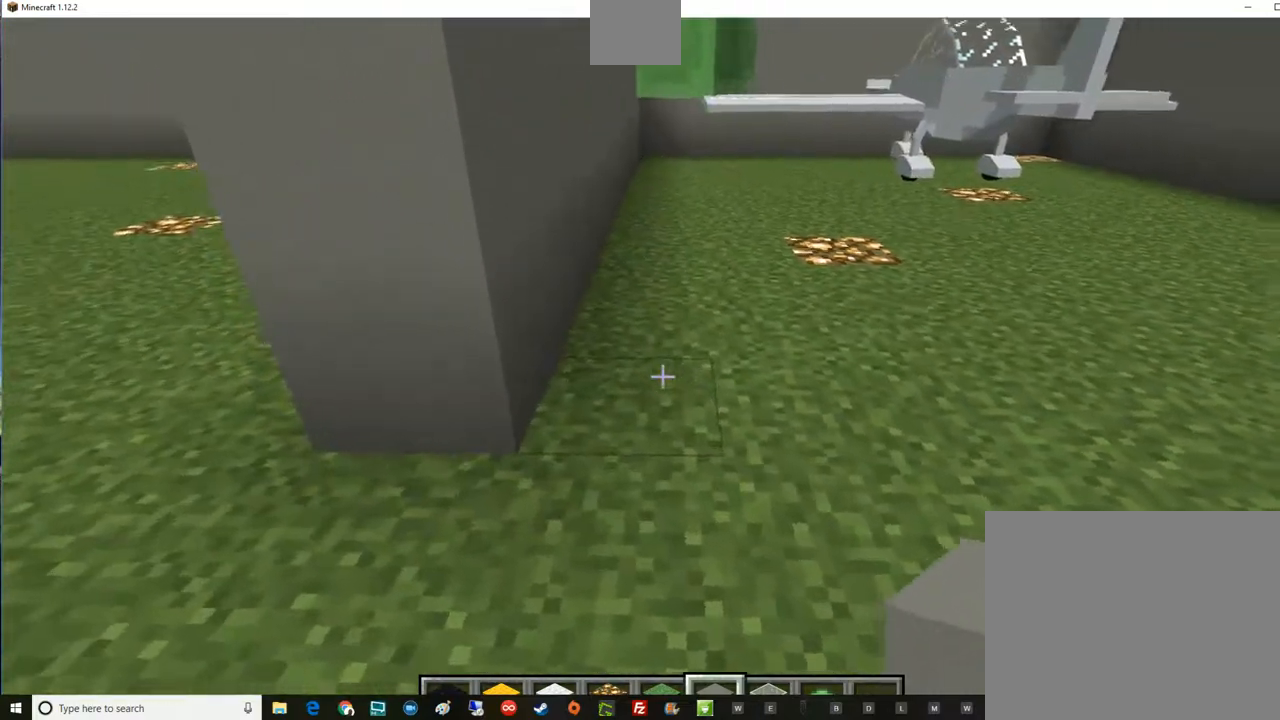
{"keys": [], "mouse": [], "events": [[17, "a", "up"], [17, "w", "up"]]}
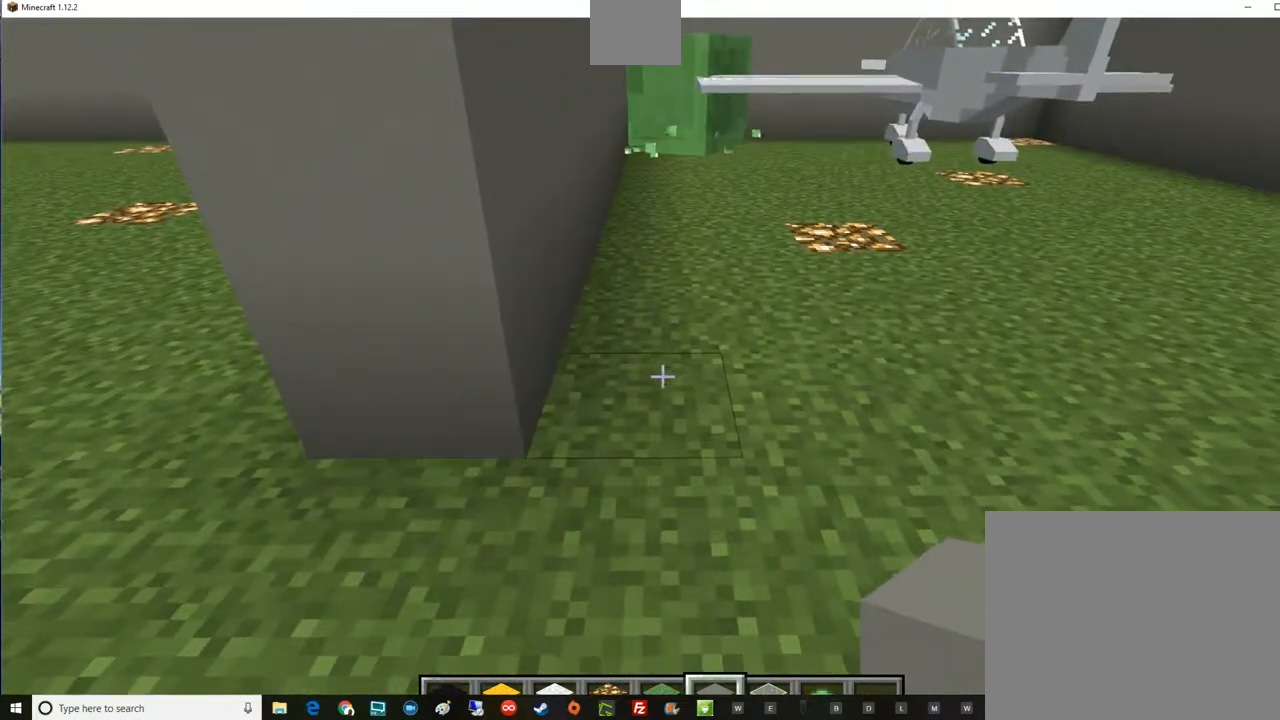
{"keys": [], "mouse": [], "events": []}
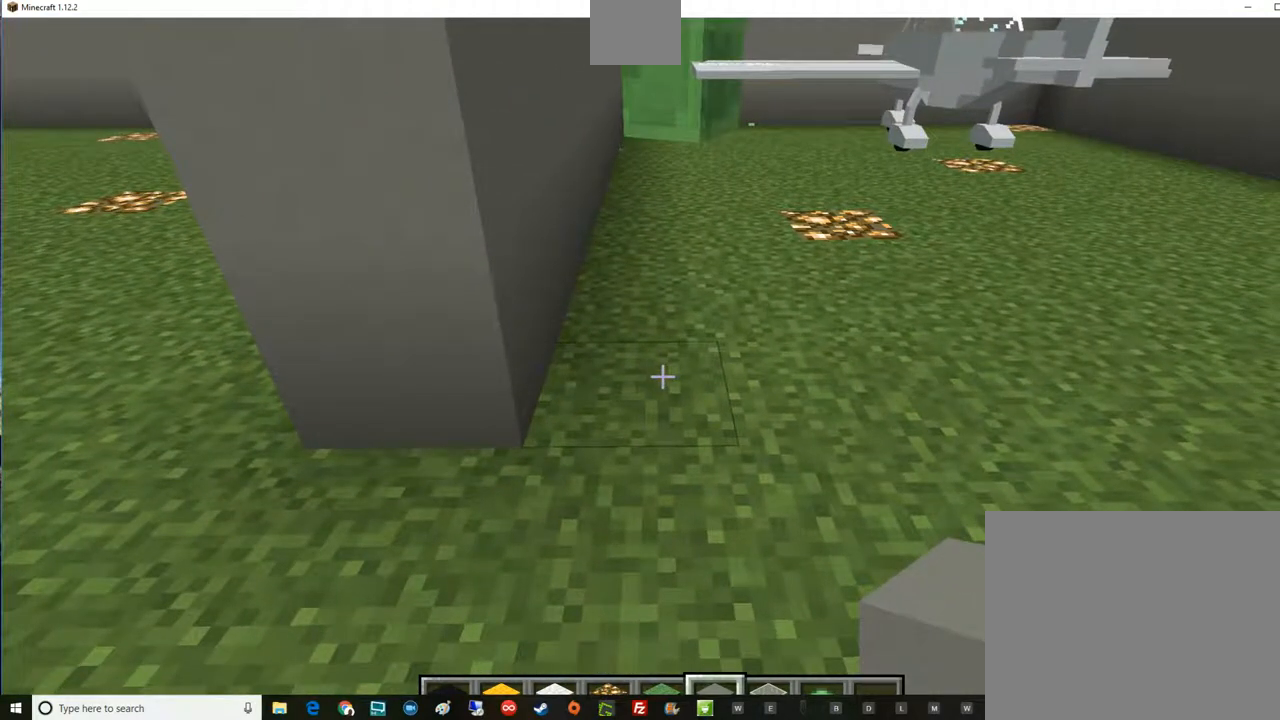
{"keys": [], "mouse": [], "events": [[267, "d", "down"], [451, "d", "up"]]}
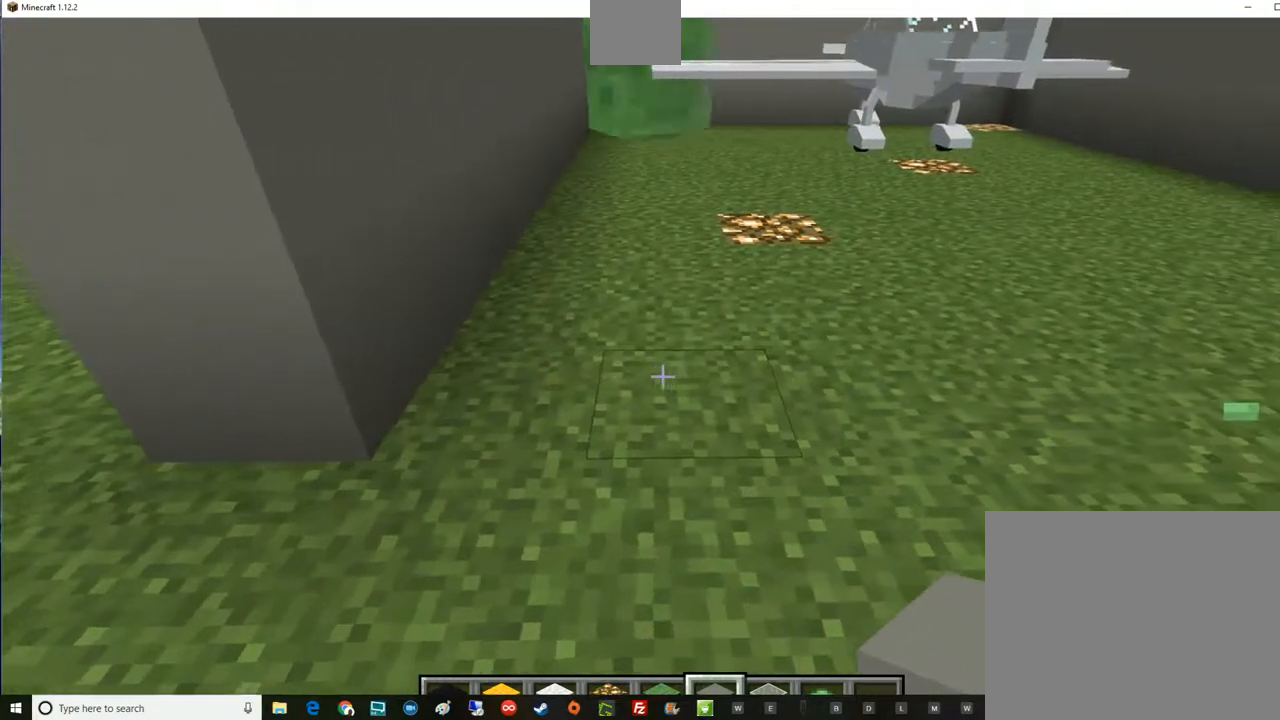
{"keys": [], "mouse": [], "events": []}
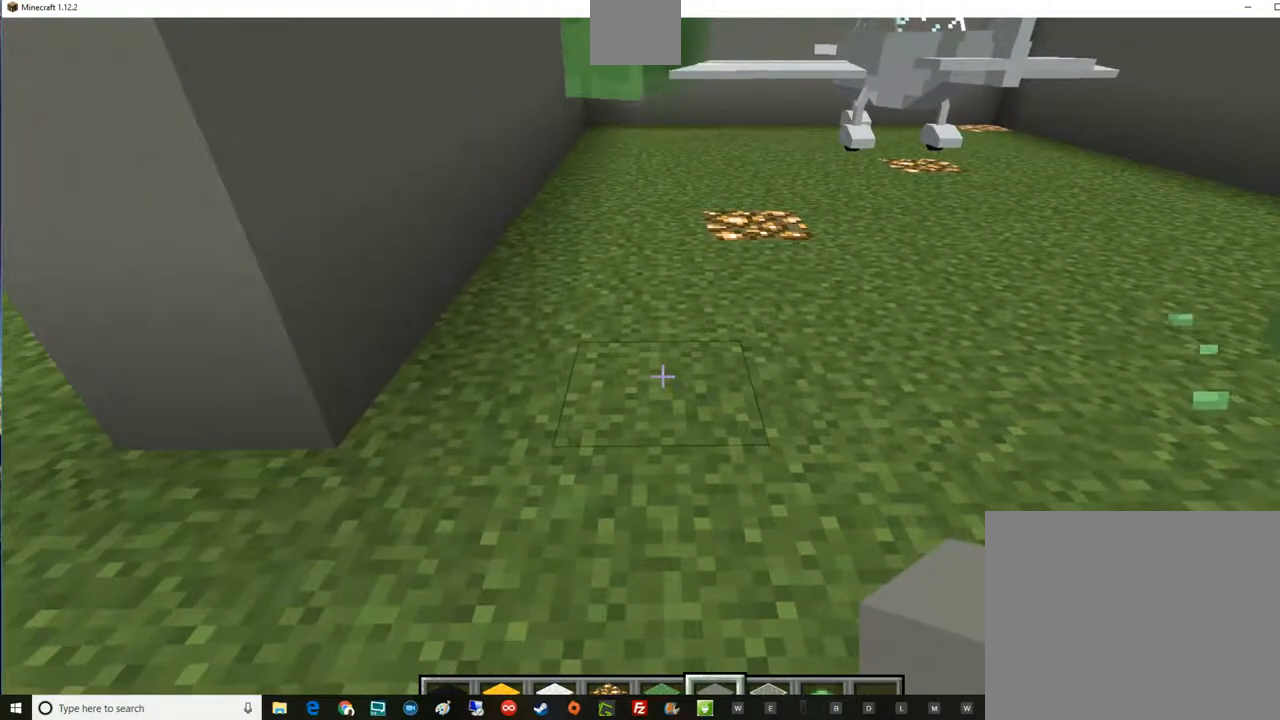
{"keys": [], "mouse": [], "events": [[150, "d", "down"], [350, "d", "up"]]}
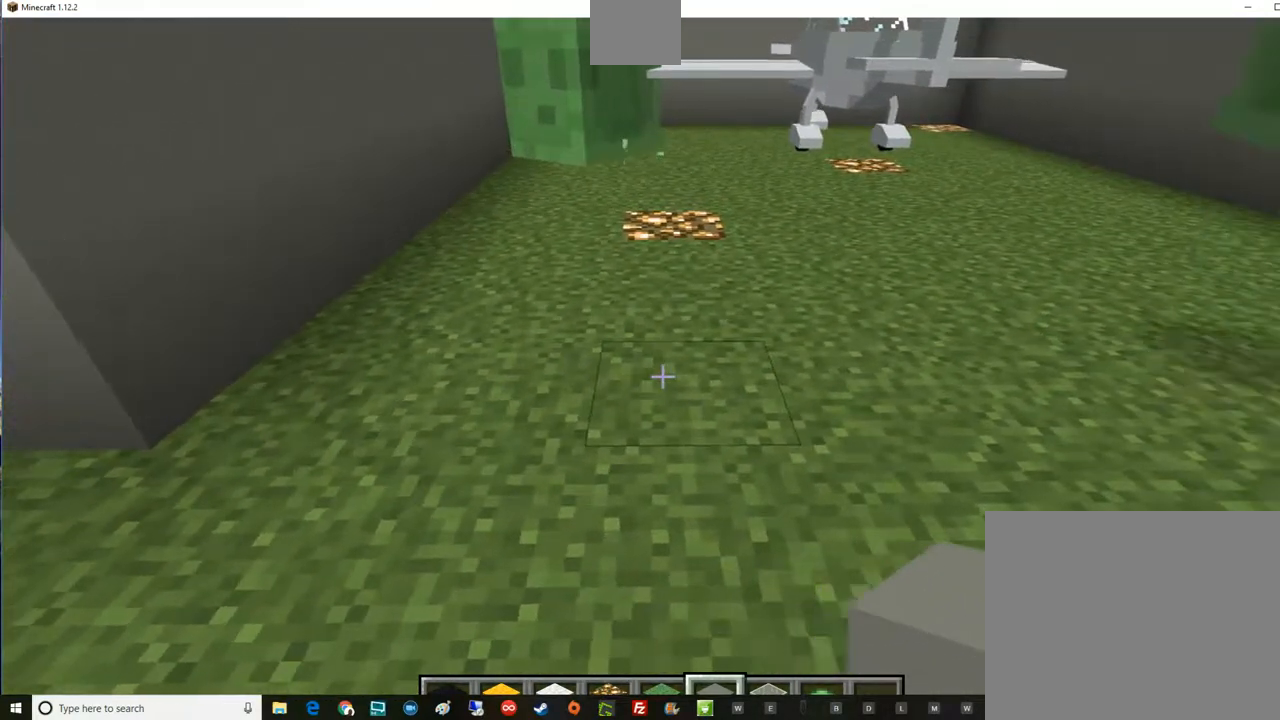
{"keys": [], "mouse": [], "events": []}
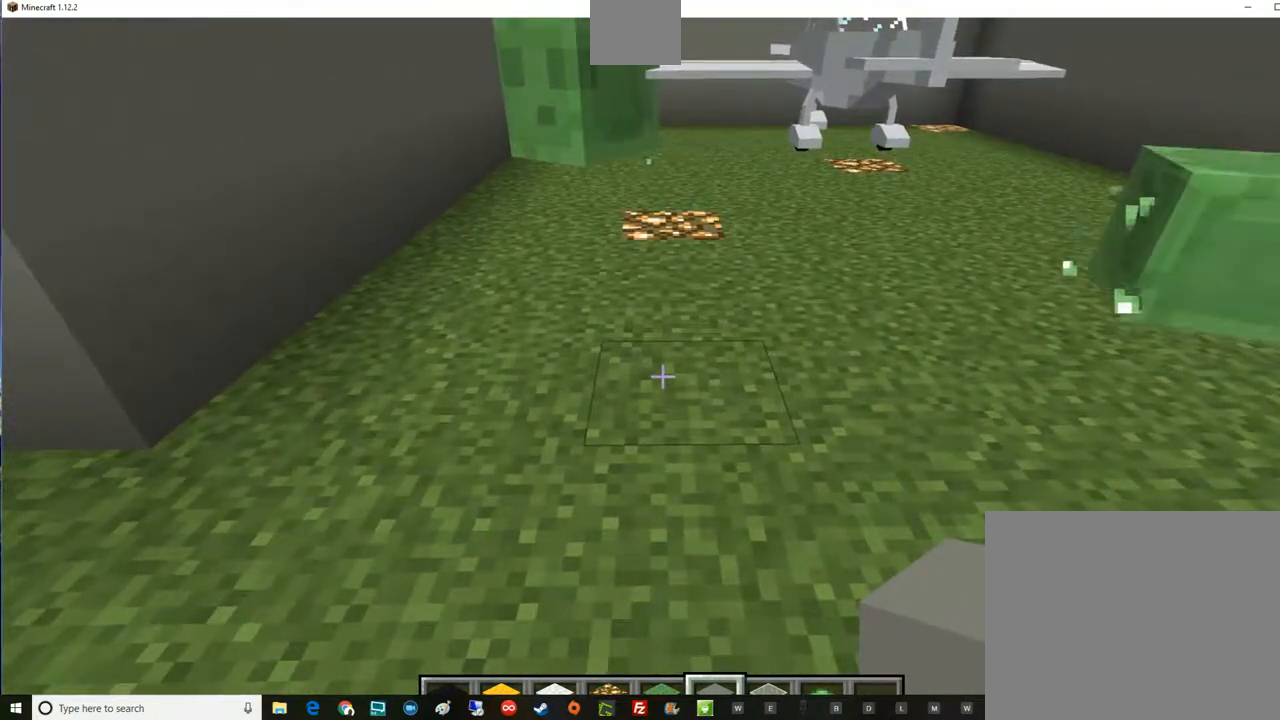
{"keys": [], "mouse": [], "events": [[100, "d", "down"], [283, "d", "up"]]}
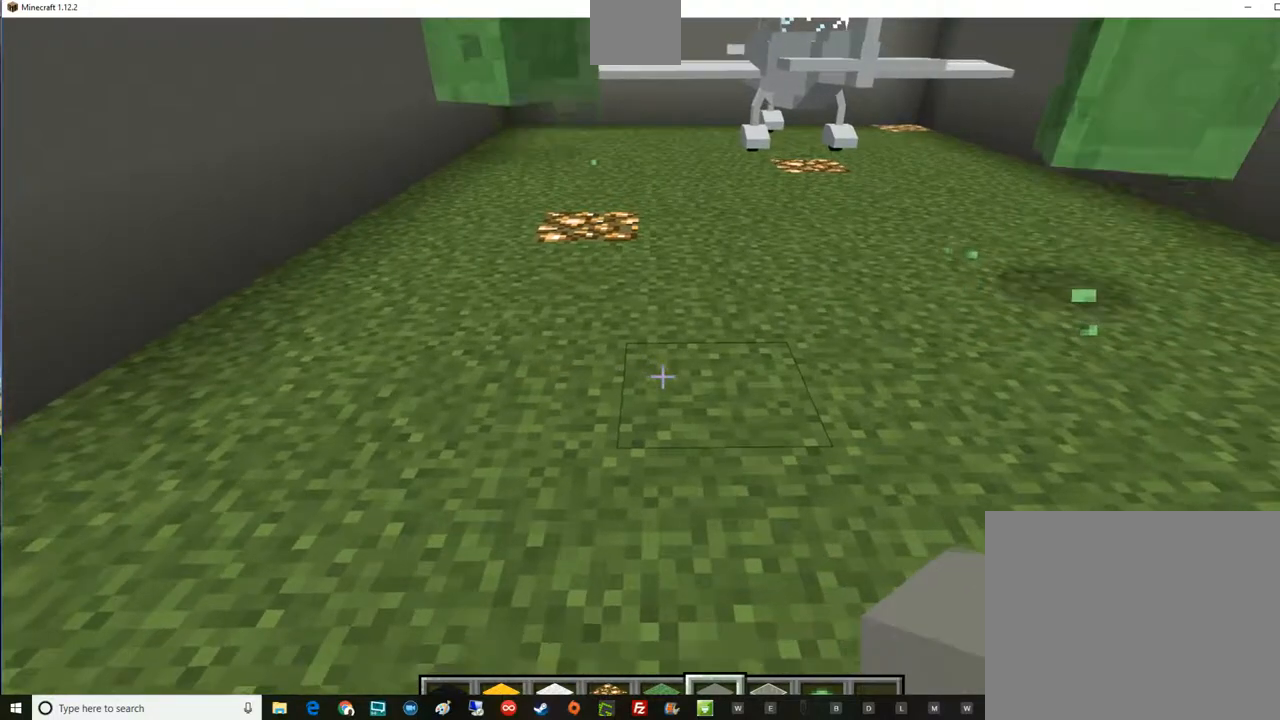
{"keys": [], "mouse": [], "events": []}
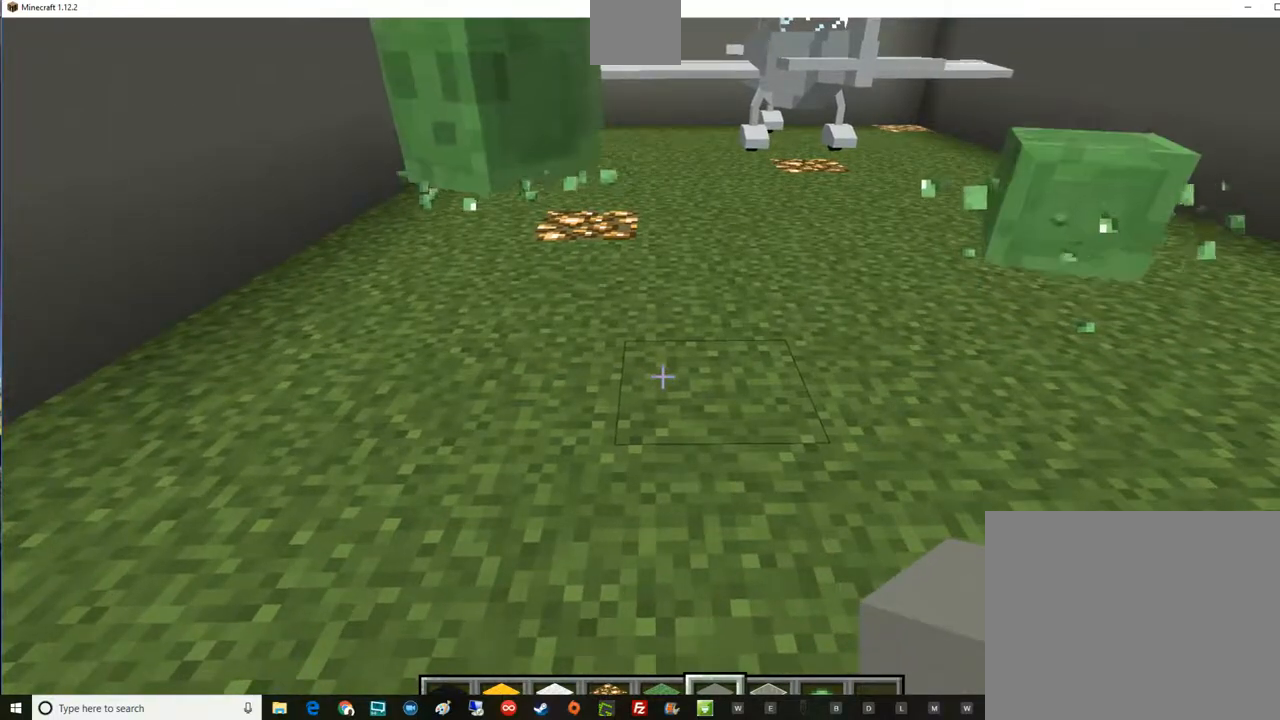
{"keys": [], "mouse": [], "events": [[101, "d", "down"], [284, "d", "up"]]}
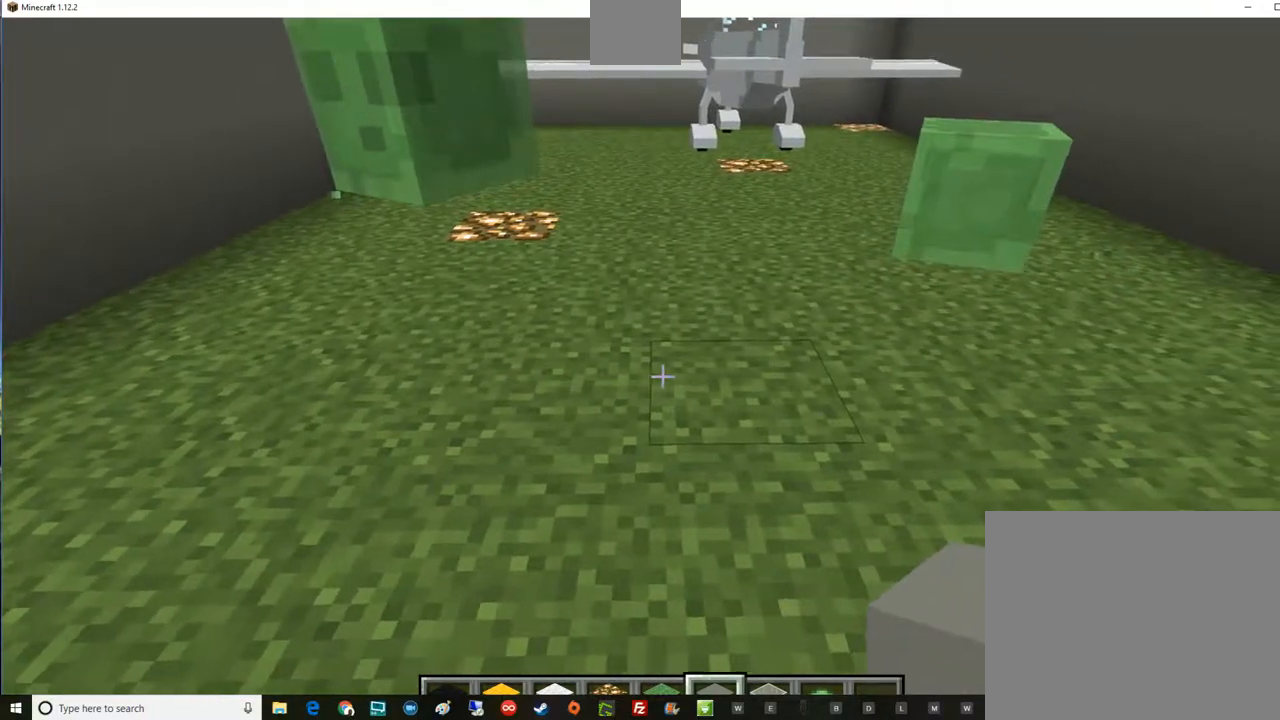
{"keys": ["d"], "mouse": [], "events": [[467, "d", "down"]]}
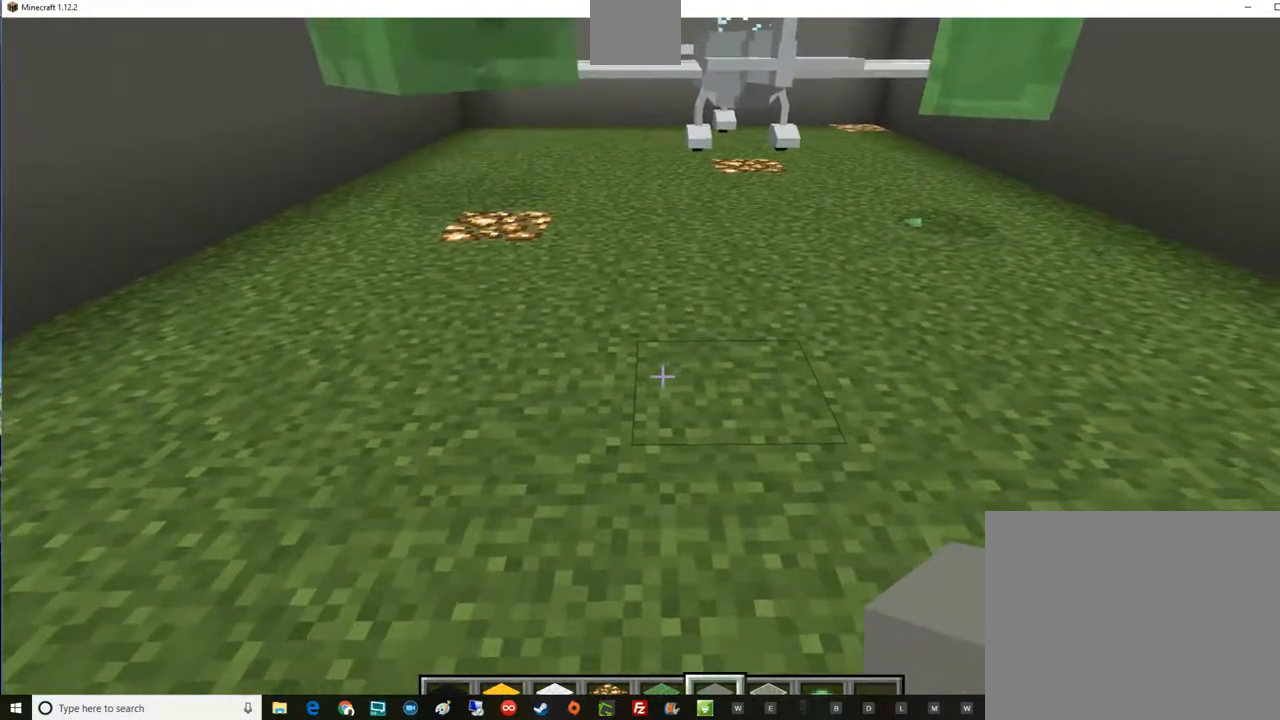
{"keys": [], "mouse": [], "events": [[283, "d", "up"]]}
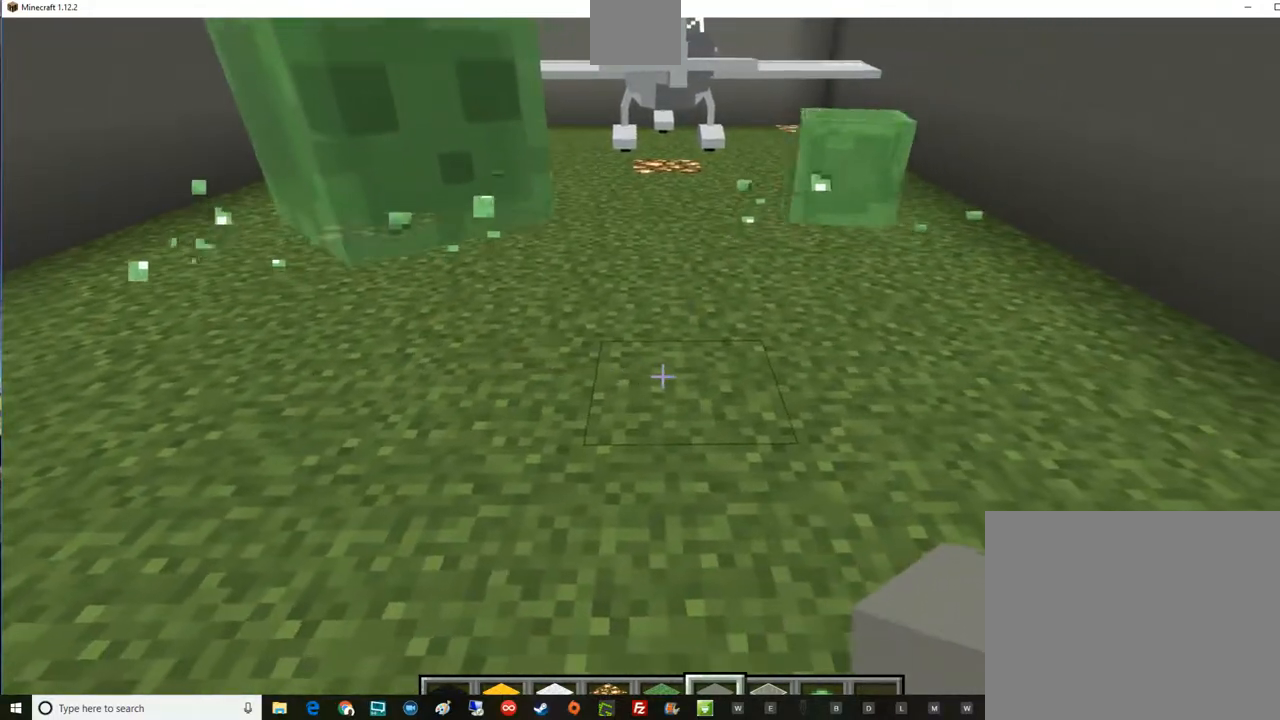
{"keys": ["d"], "mouse": [], "events": [[400, "d", "down"]]}
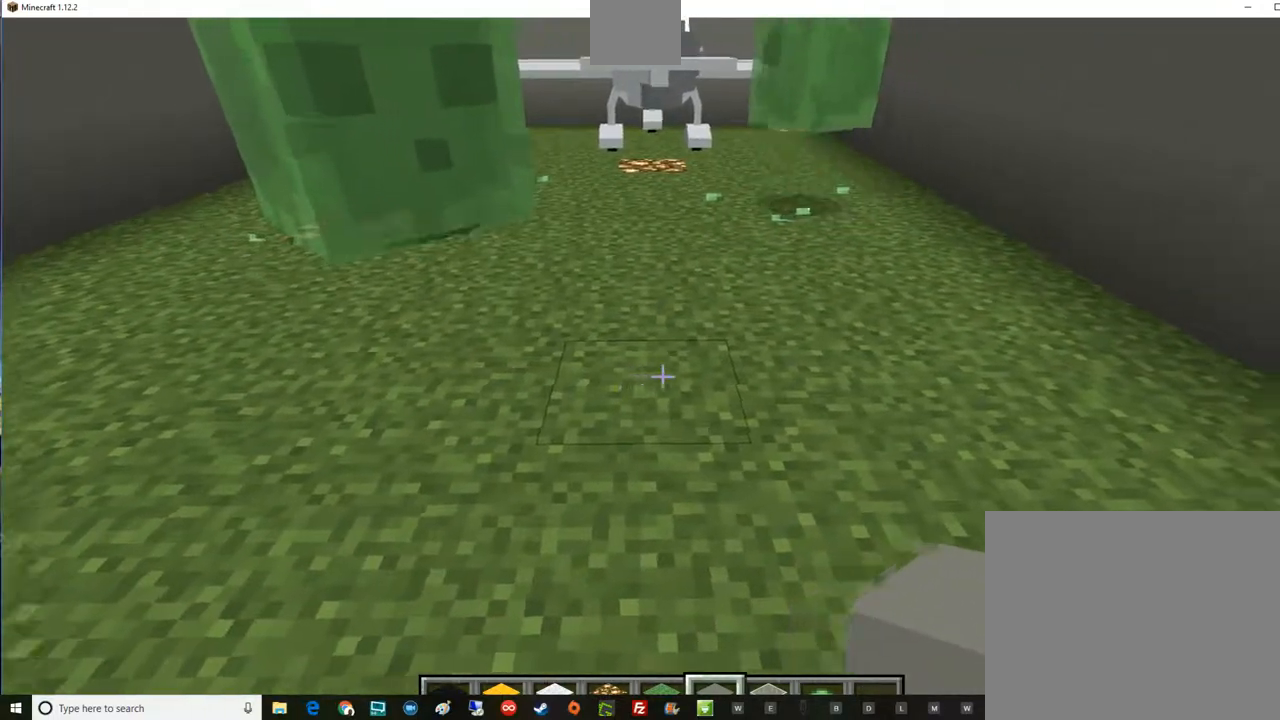
{"keys": [], "mouse": [], "events": [[151, "d", "up"]]}
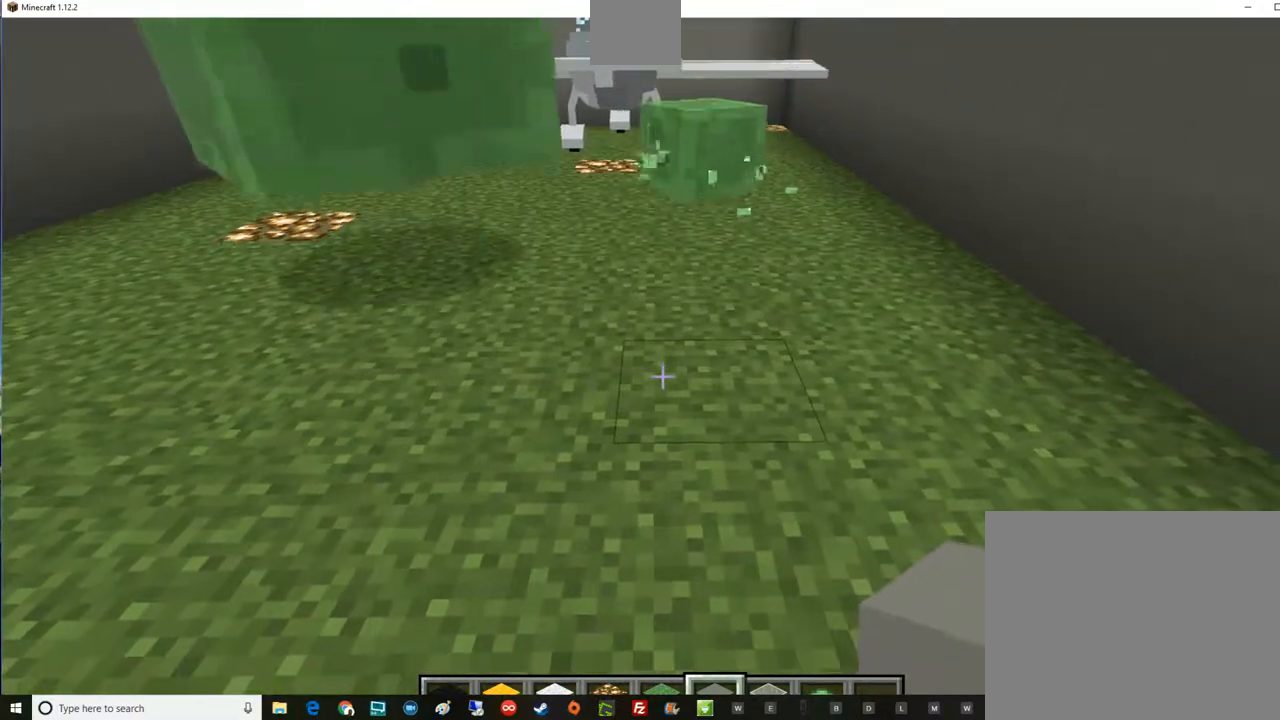
{"keys": ["d"], "mouse": [], "events": [[284, "d", "down"]]}